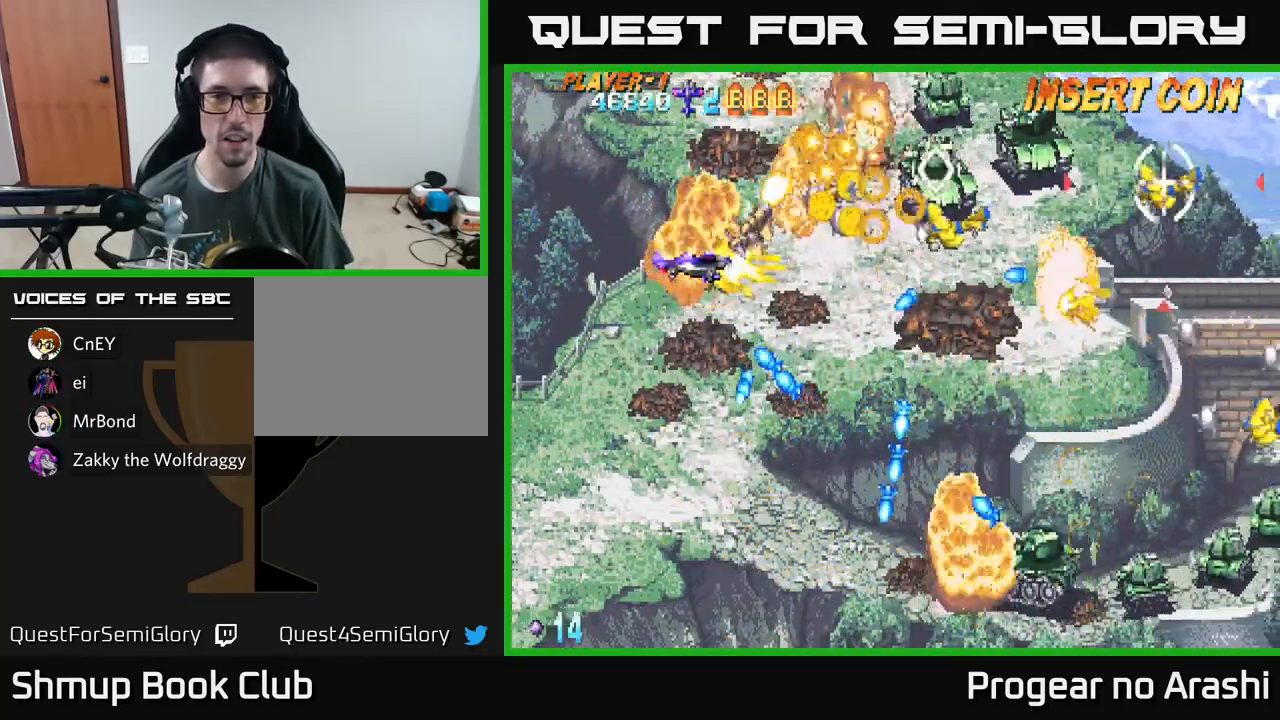
Gameplay with a controller (Xbox layout); each line is a JSON object with the inputs held at the frame after it. "events" lists button and stick changes between this image and that frame as [ms after this image, input, new state], when the widget could be followed in between. Not read: right_stick.
{"buttons": ["X", "DPAD_UP"], "left_stick": "center", "events": [[167, "DPAD_RIGHT", "down"], [183, "DPAD_UP", "up"], [267, "DPAD_RIGHT", "up"], [267, "X", "down"], [300, "DPAD_UP", "down"], [367, "A", "up"], [417, "DPAD_RIGHT", "down"], [433, "DPAD_RIGHT", "up"]]}
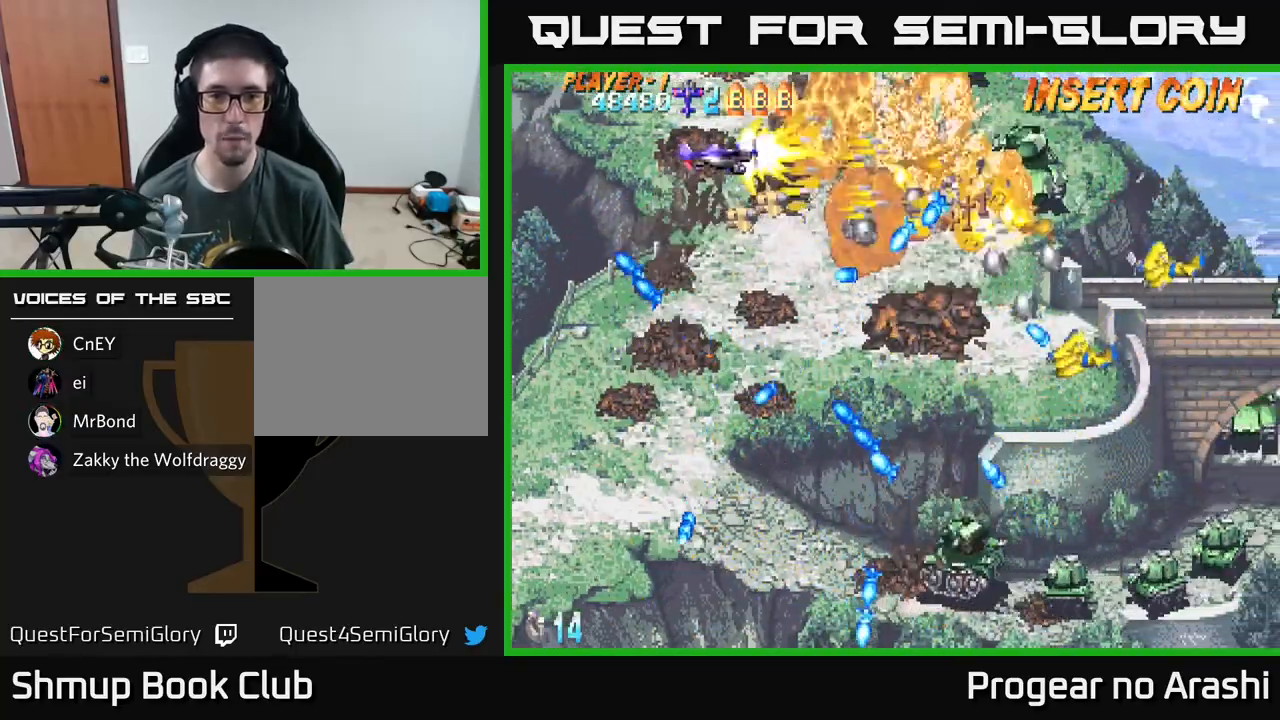
{"buttons": ["A", "DPAD_DOWN"], "left_stick": "center", "events": [[17, "DPAD_LEFT", "down"], [33, "DPAD_UP", "up"], [83, "DPAD_DOWN", "down"], [233, "A", "down"], [267, "X", "up"], [500, "DPAD_LEFT", "up"]]}
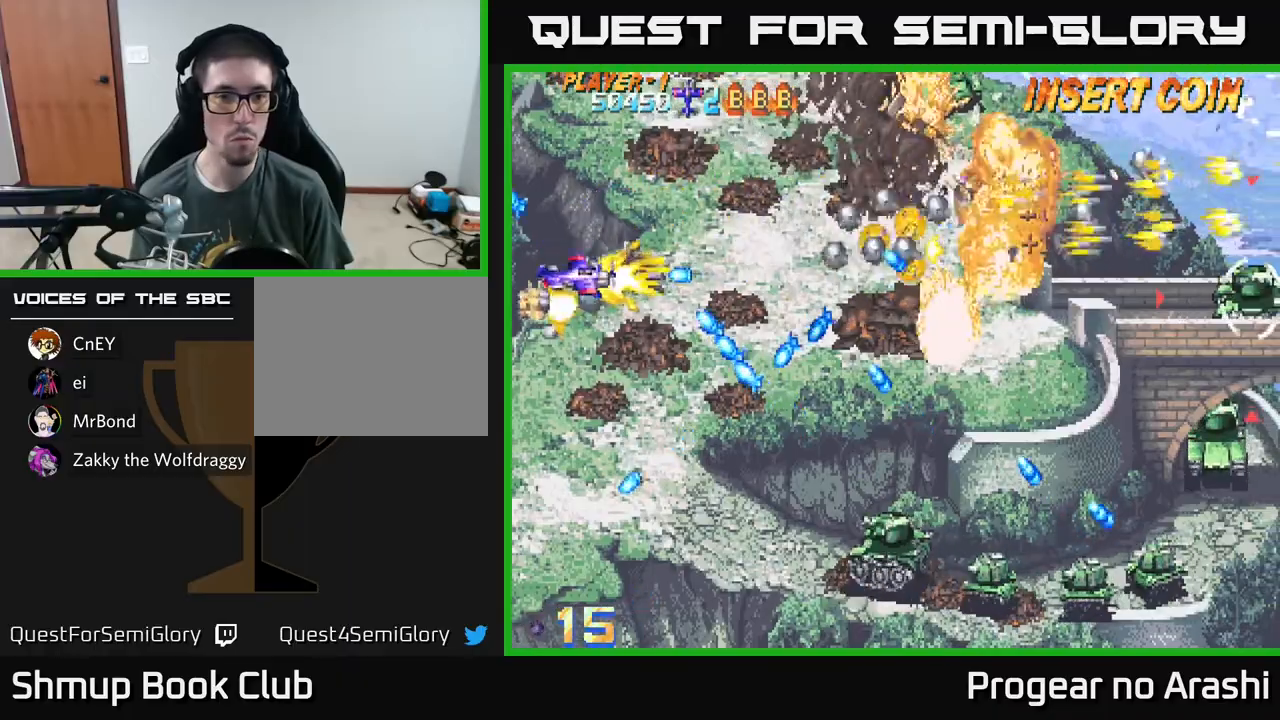
{"buttons": ["A", "DPAD_DOWN"], "left_stick": "center", "events": []}
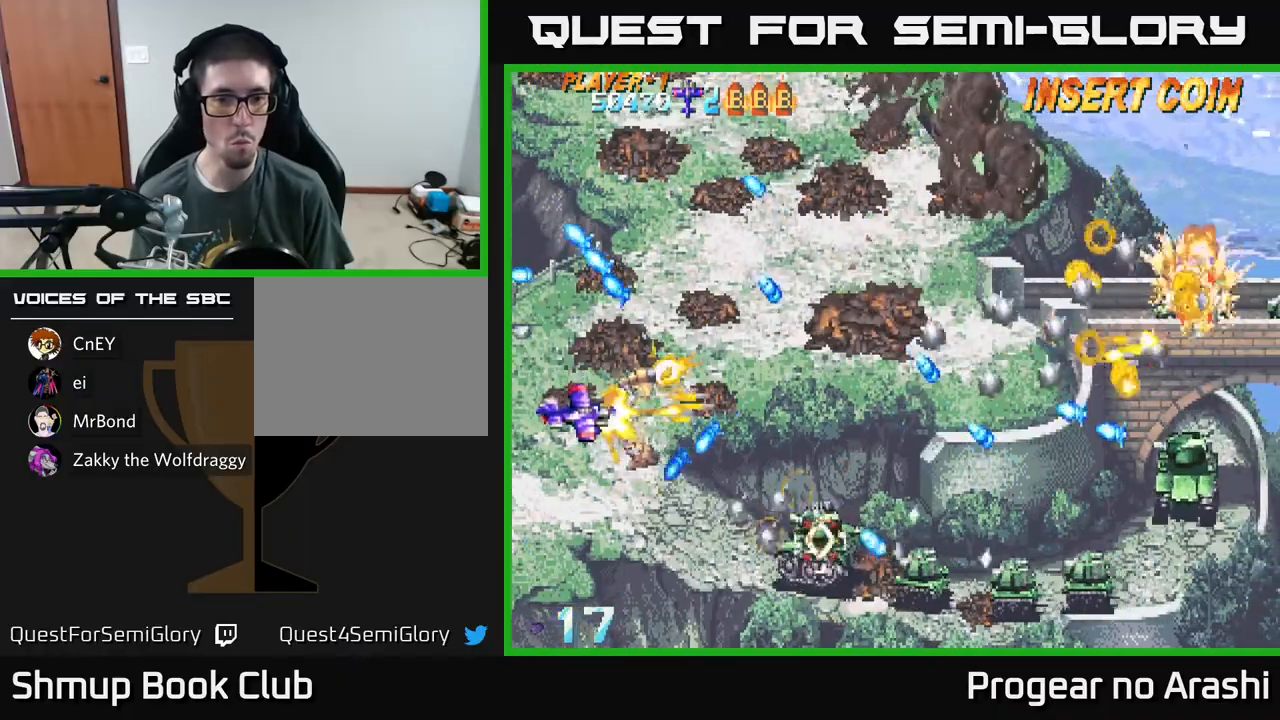
{"buttons": ["A", "DPAD_DOWN"], "left_stick": "center", "events": [[183, "DPAD_RIGHT", "down"], [333, "DPAD_RIGHT", "up"], [400, "DPAD_DOWN", "up"], [483, "DPAD_DOWN", "down"]]}
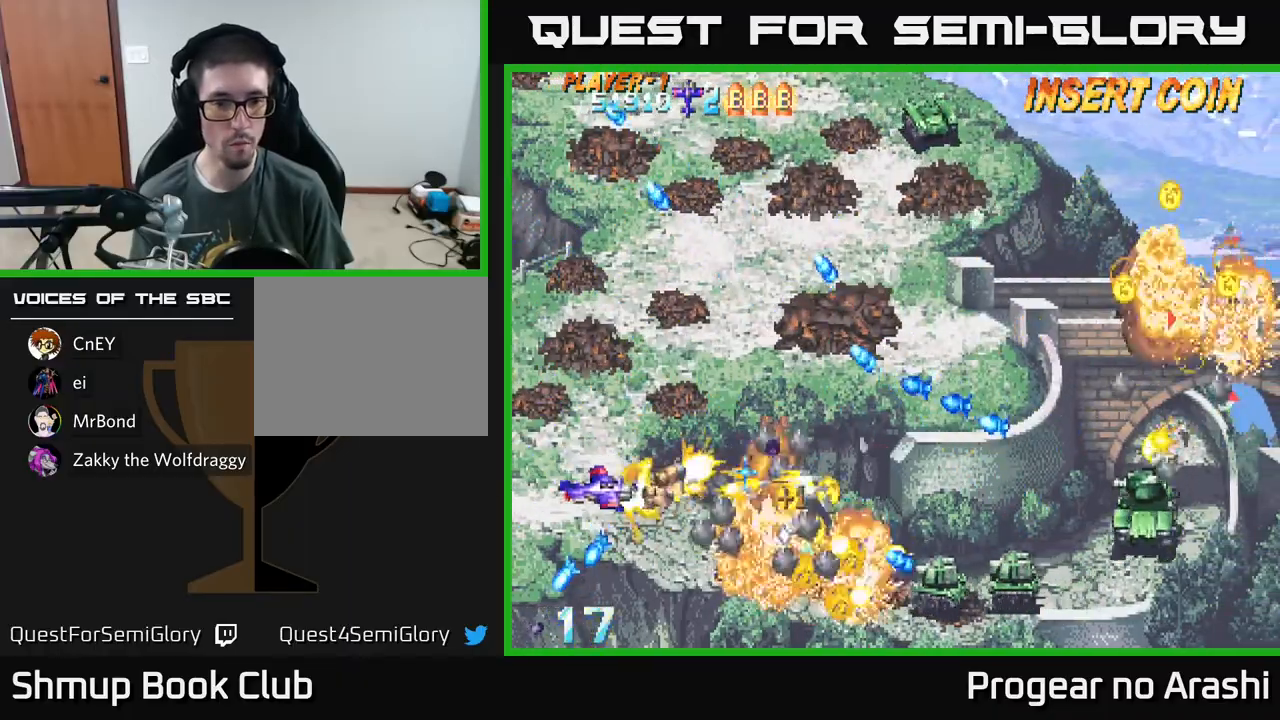
{"buttons": ["X", "DPAD_RIGHT"], "left_stick": "center", "events": [[33, "DPAD_RIGHT", "down"], [333, "DPAD_DOWN", "up"], [383, "X", "down"], [433, "A", "up"]]}
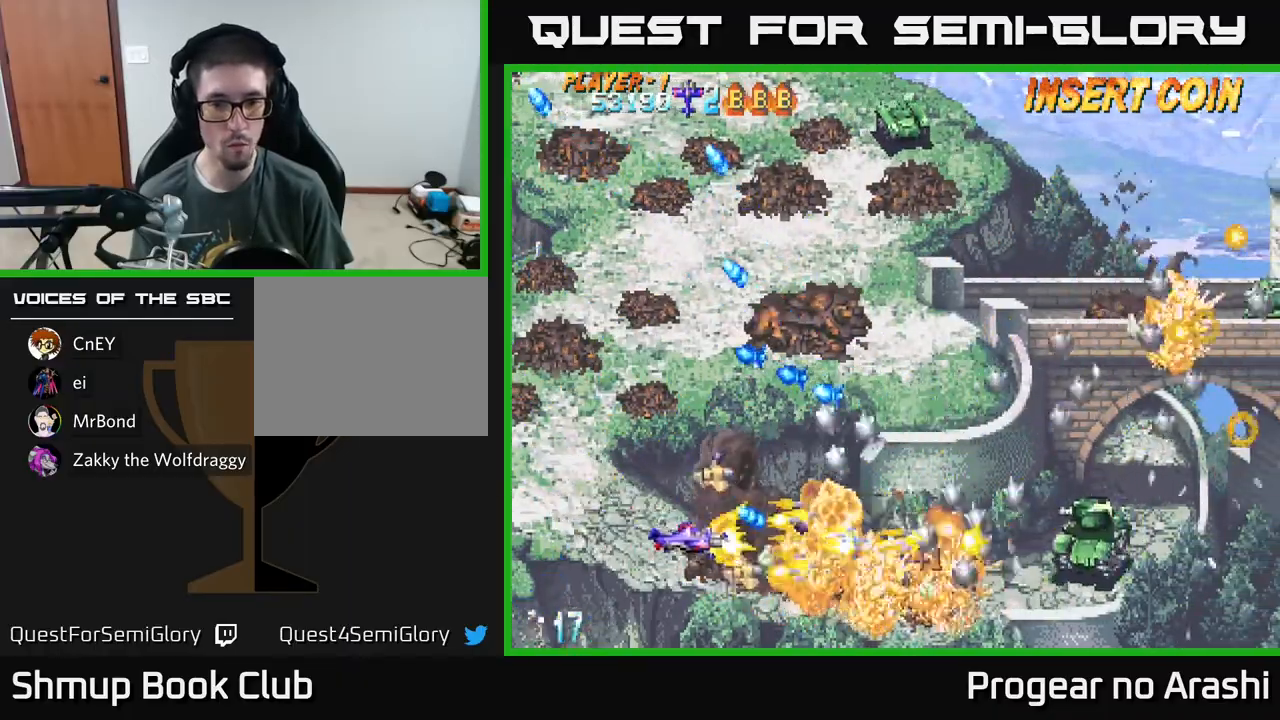
{"buttons": ["X", "DPAD_UP"], "left_stick": "center", "events": [[17, "DPAD_DOWN", "down"], [33, "DPAD_RIGHT", "up"], [200, "DPAD_RIGHT", "down"], [217, "DPAD_DOWN", "up"], [367, "DPAD_UP", "down"], [383, "DPAD_RIGHT", "up"]]}
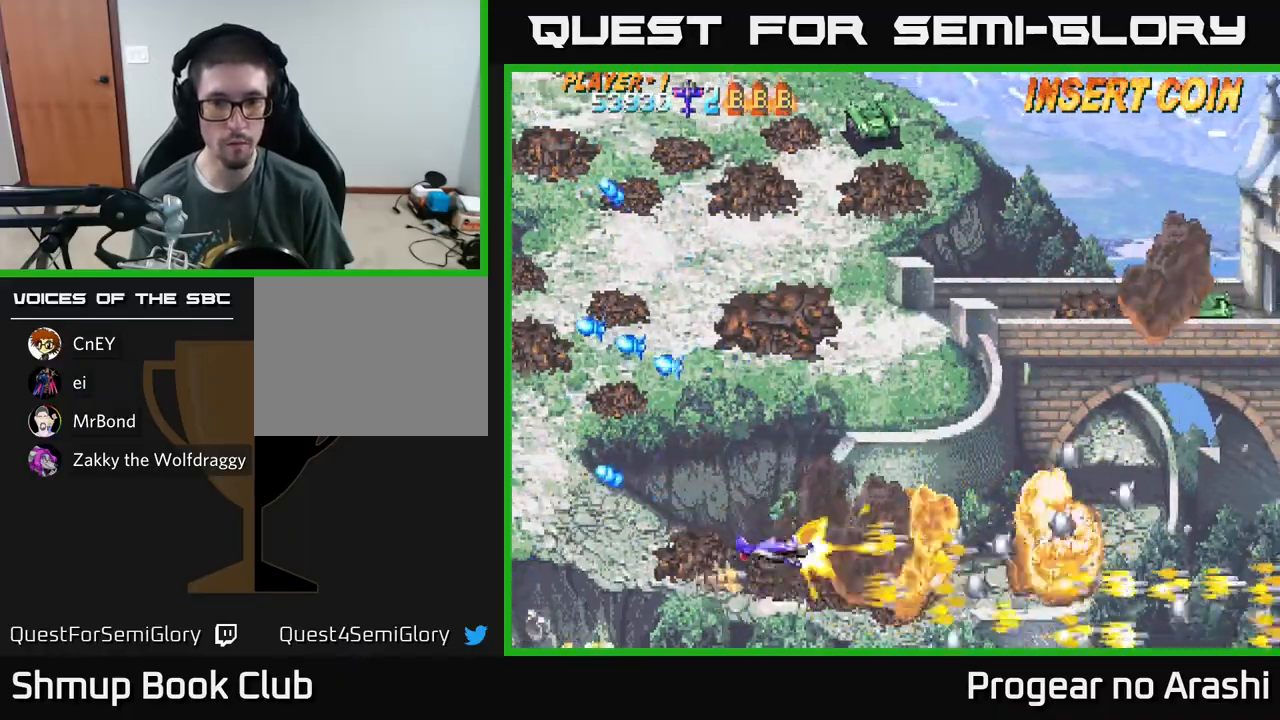
{"buttons": ["DPAD_UP", "DPAD_RIGHT"], "left_stick": "center", "events": [[133, "X", "up"], [183, "DPAD_RIGHT", "down"]]}
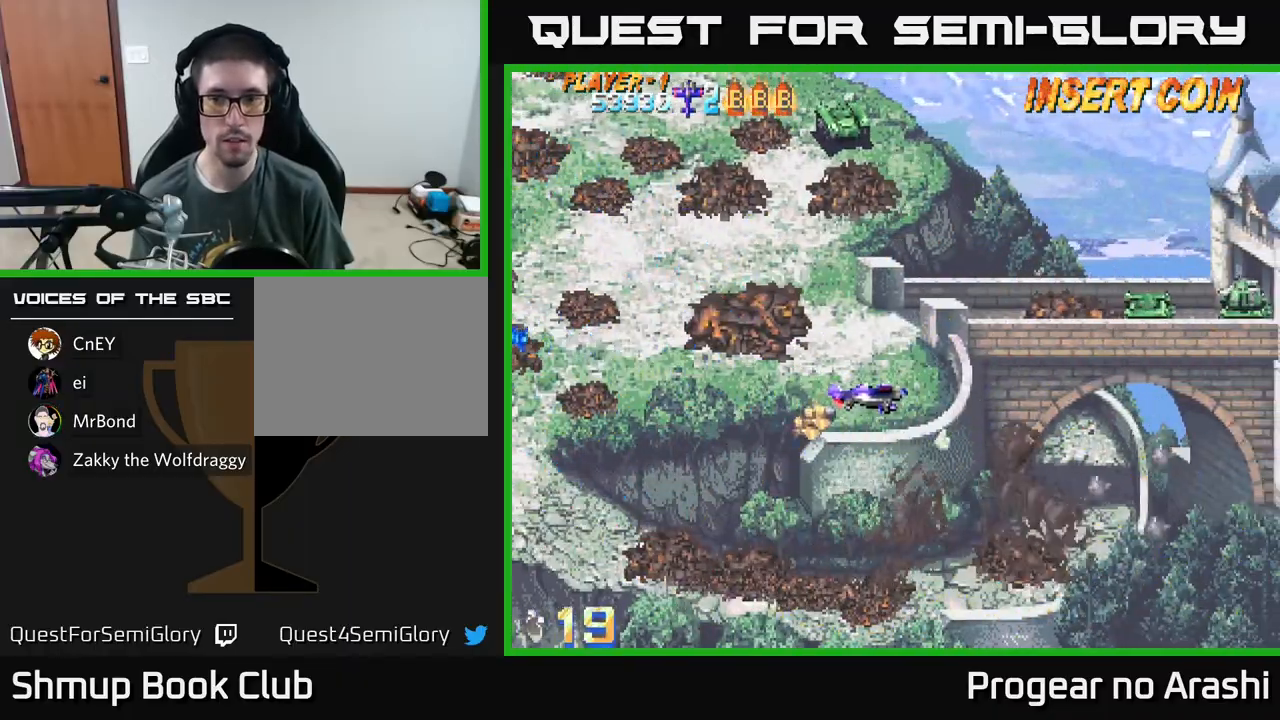
{"buttons": ["X", "DPAD_UP", "DPAD_LEFT"], "left_stick": "center", "events": [[83, "X", "down"], [233, "DPAD_RIGHT", "up"], [267, "DPAD_LEFT", "down"]]}
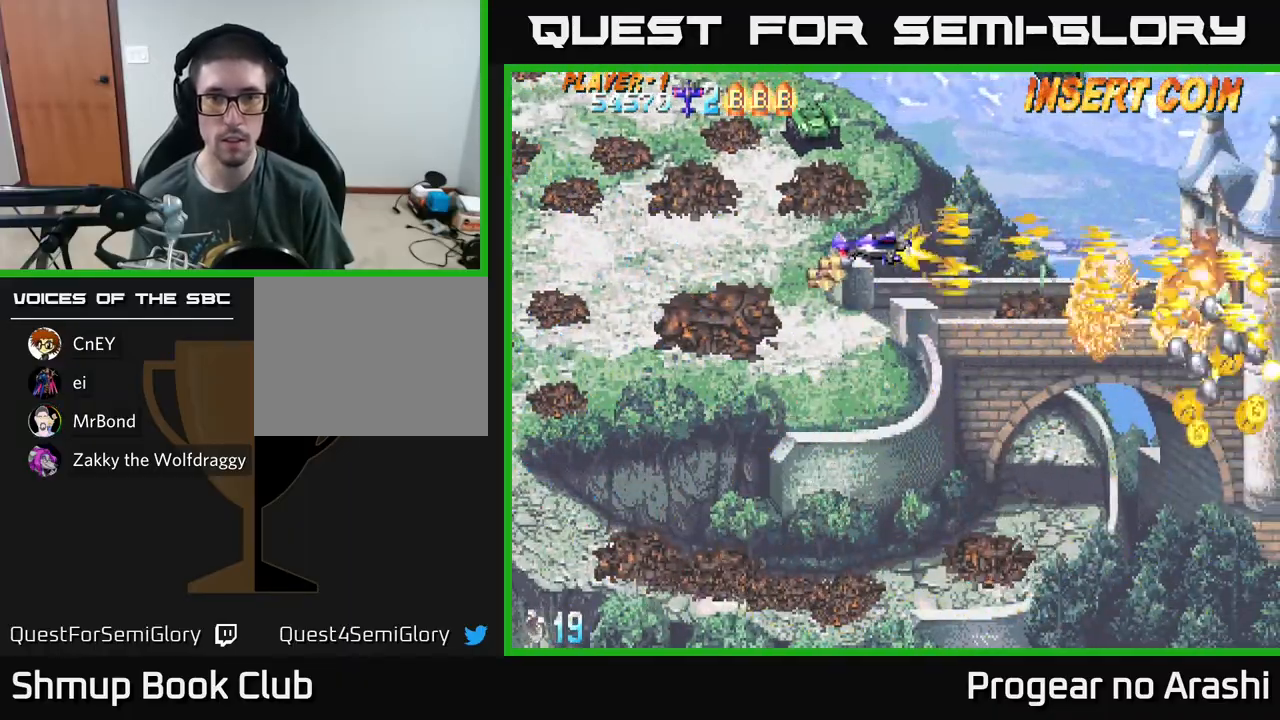
{"buttons": ["X"], "left_stick": "center", "events": [[317, "X", "up"], [333, "DPAD_LEFT", "up"], [400, "X", "down"], [500, "DPAD_UP", "up"]]}
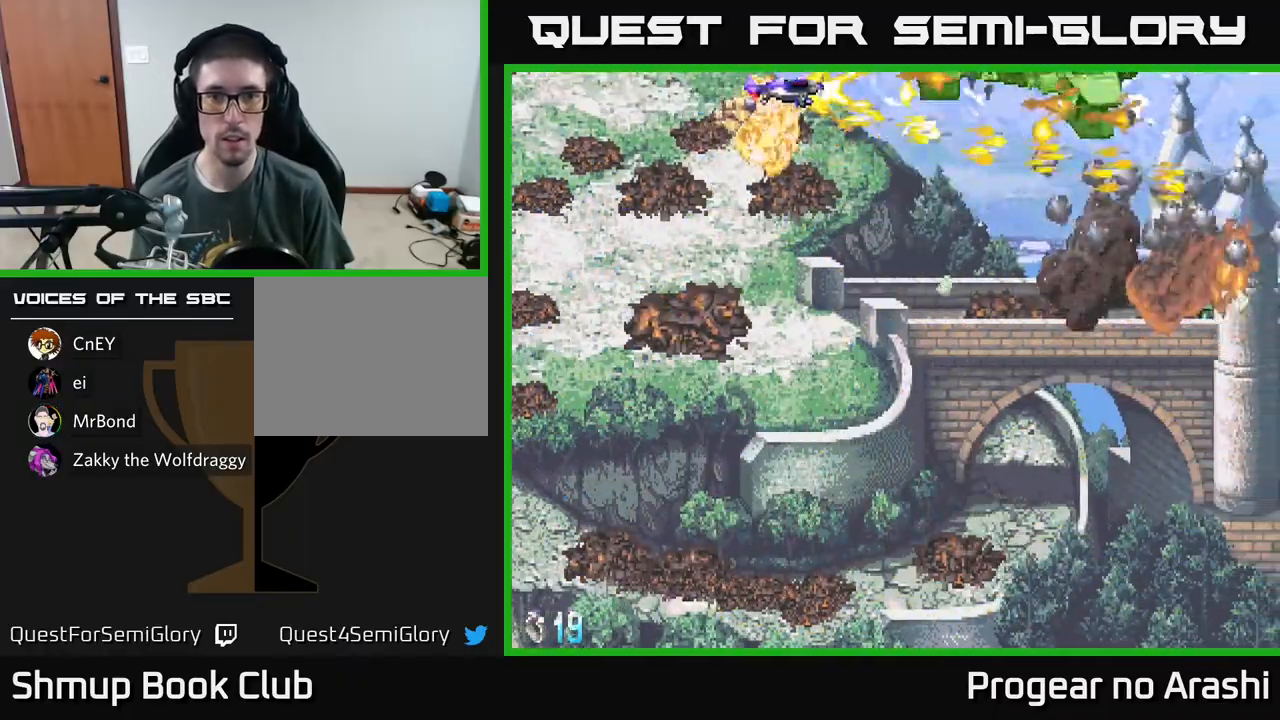
{"buttons": ["A", "DPAD_DOWN"], "left_stick": "center"}
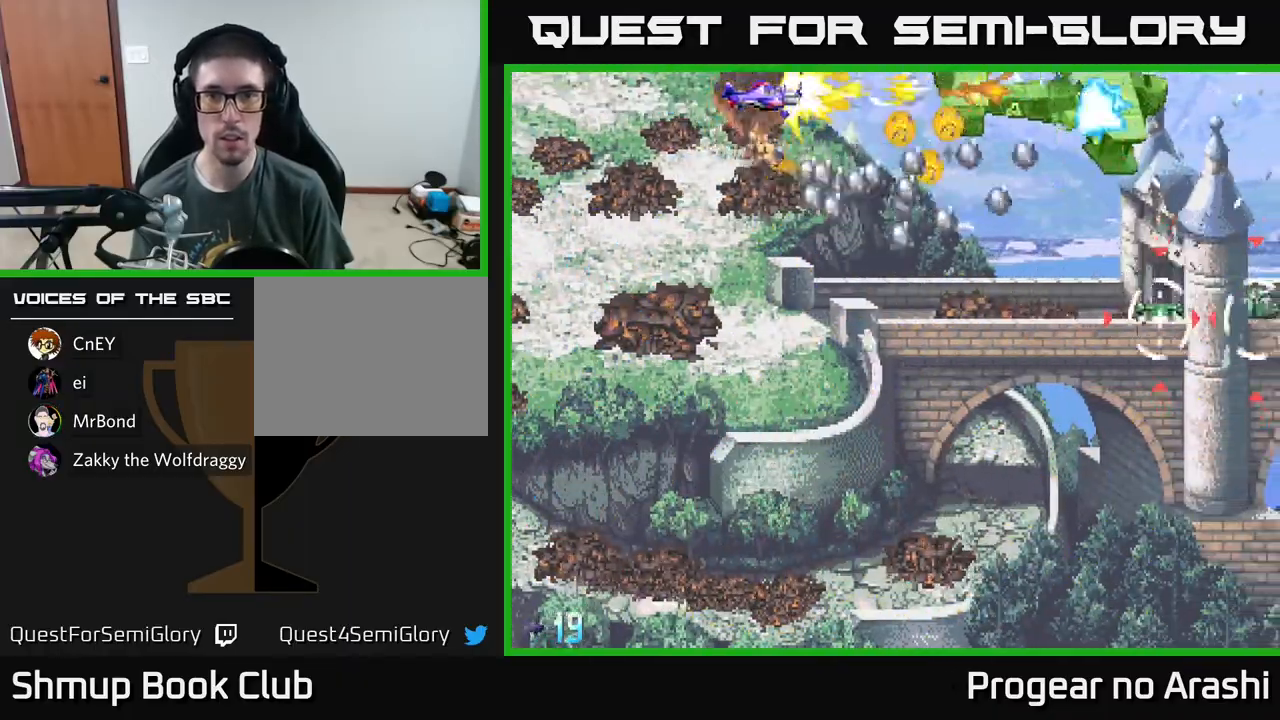
{"buttons": ["A", "DPAD_RIGHT"], "left_stick": "center", "events": [[67, "DPAD_RIGHT", "down"], [183, "DPAD_DOWN", "up"]]}
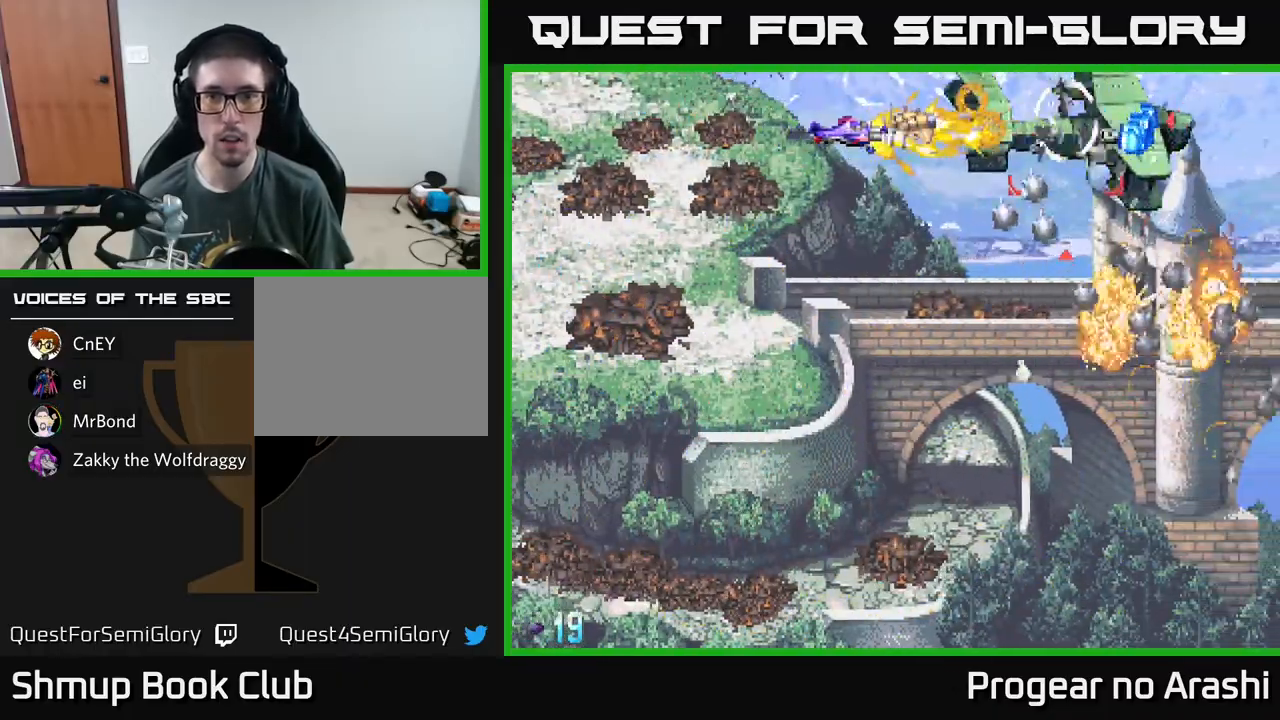
{"buttons": ["A", "DPAD_DOWN", "DPAD_LEFT"], "left_stick": "center", "events": [[100, "DPAD_RIGHT", "up"], [400, "DPAD_DOWN", "down"], [500, "DPAD_LEFT", "down"]]}
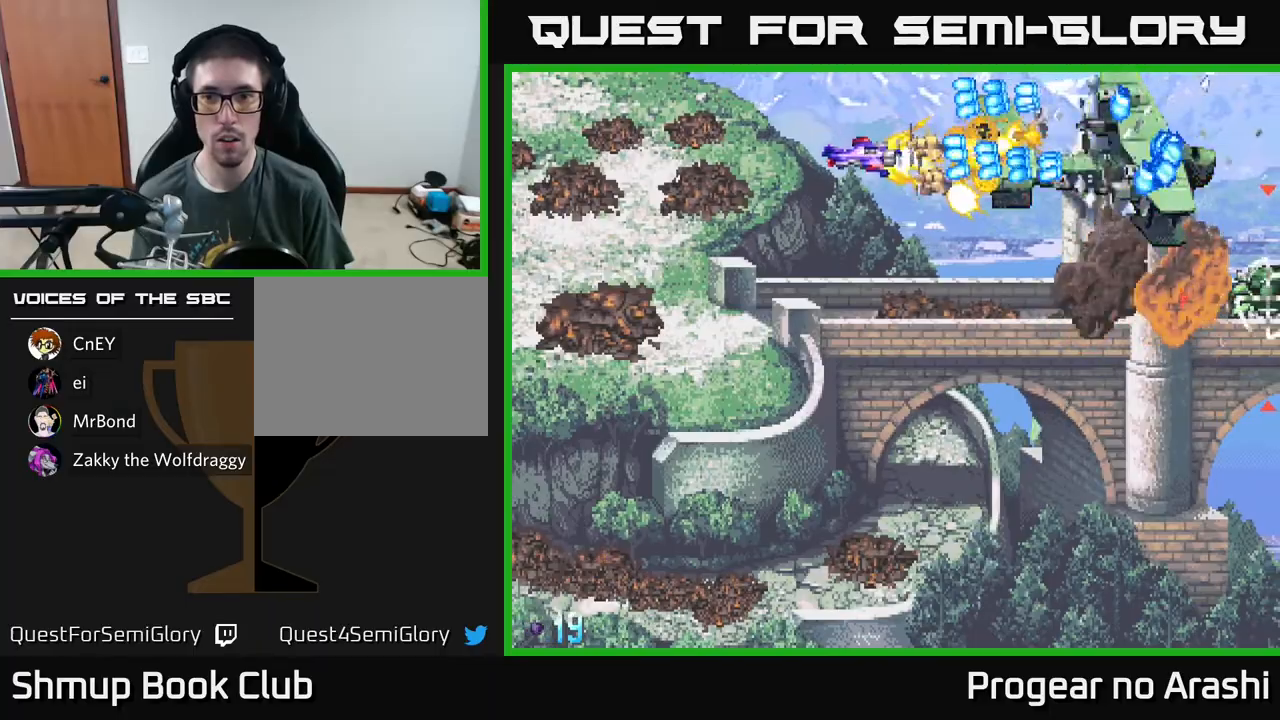
{"buttons": ["X", "DPAD_RIGHT"], "left_stick": "center", "events": [[100, "X", "down"], [150, "A", "up"], [217, "DPAD_LEFT", "up"], [367, "DPAD_RIGHT", "down"], [450, "DPAD_DOWN", "up"]]}
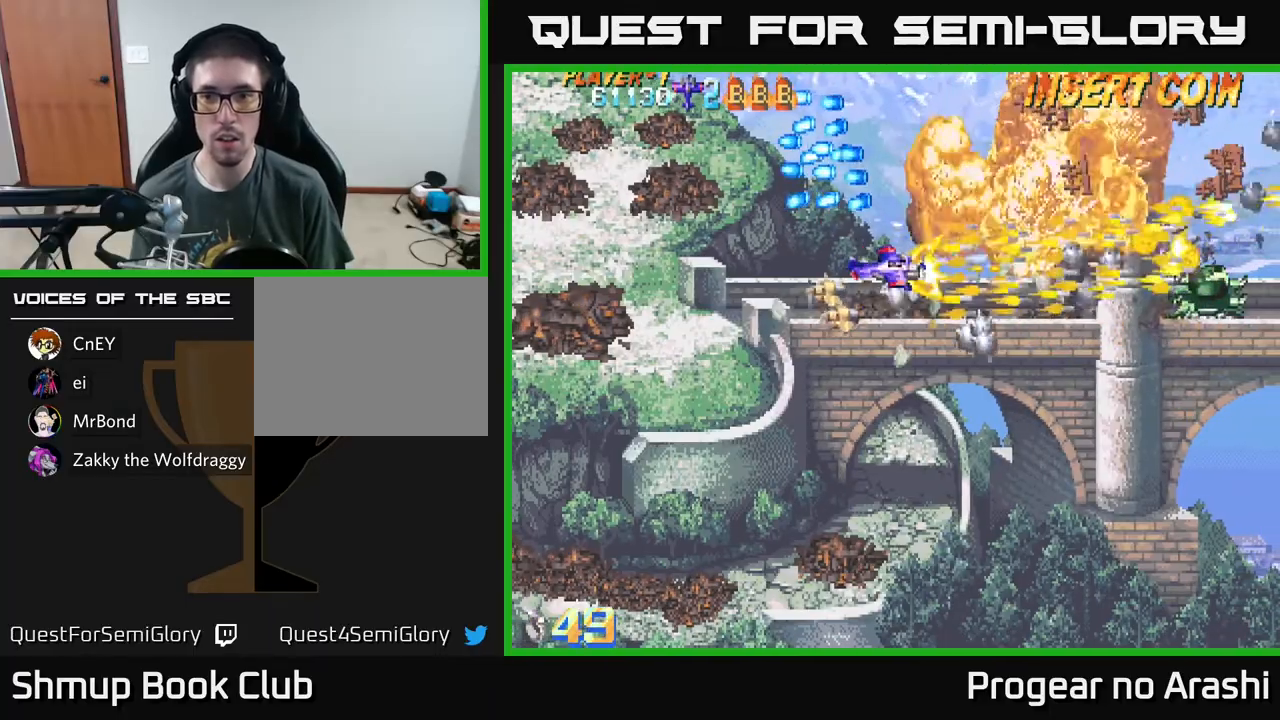
{"buttons": ["DPAD_UP"], "left_stick": "center", "events": [[17, "DPAD_DOWN", "down"], [217, "DPAD_DOWN", "up"], [417, "DPAD_UP", "down"], [433, "X", "up"], [483, "DPAD_RIGHT", "up"]]}
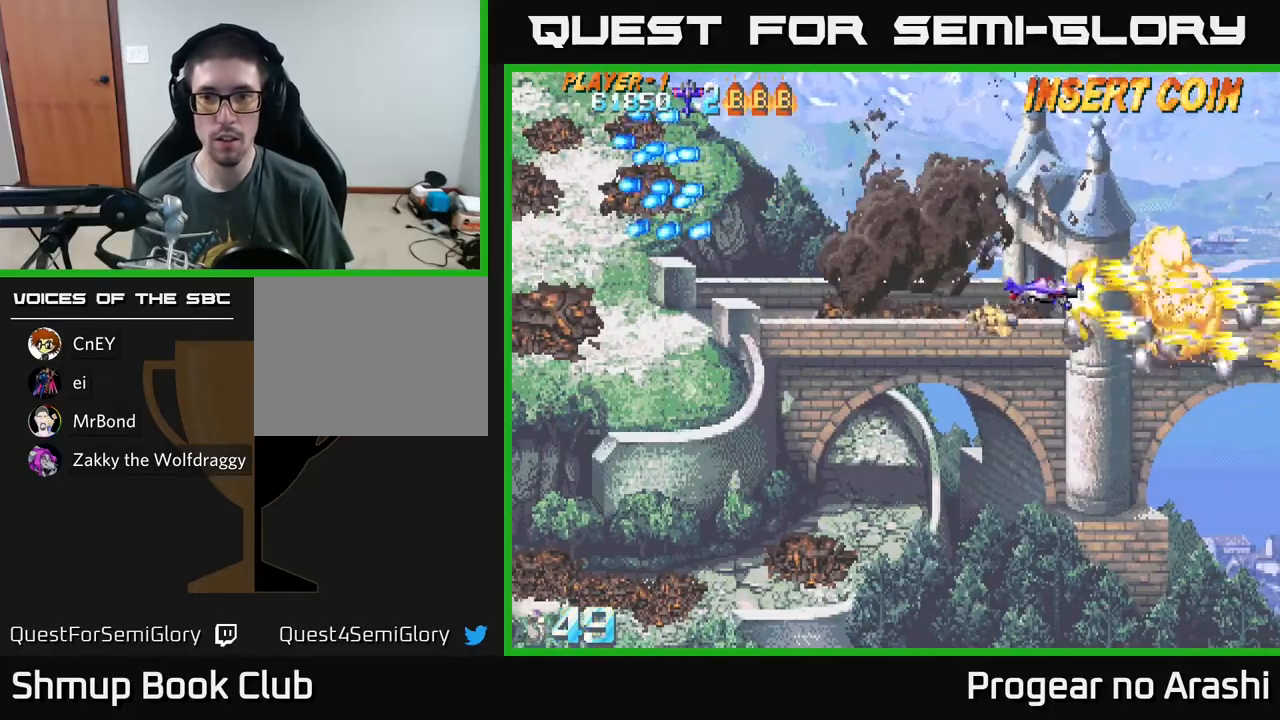
{"buttons": ["DPAD_DOWN"], "left_stick": "center", "events": [[50, "DPAD_LEFT", "down"], [100, "DPAD_UP", "up"], [283, "DPAD_DOWN", "down"], [300, "DPAD_LEFT", "up"]]}
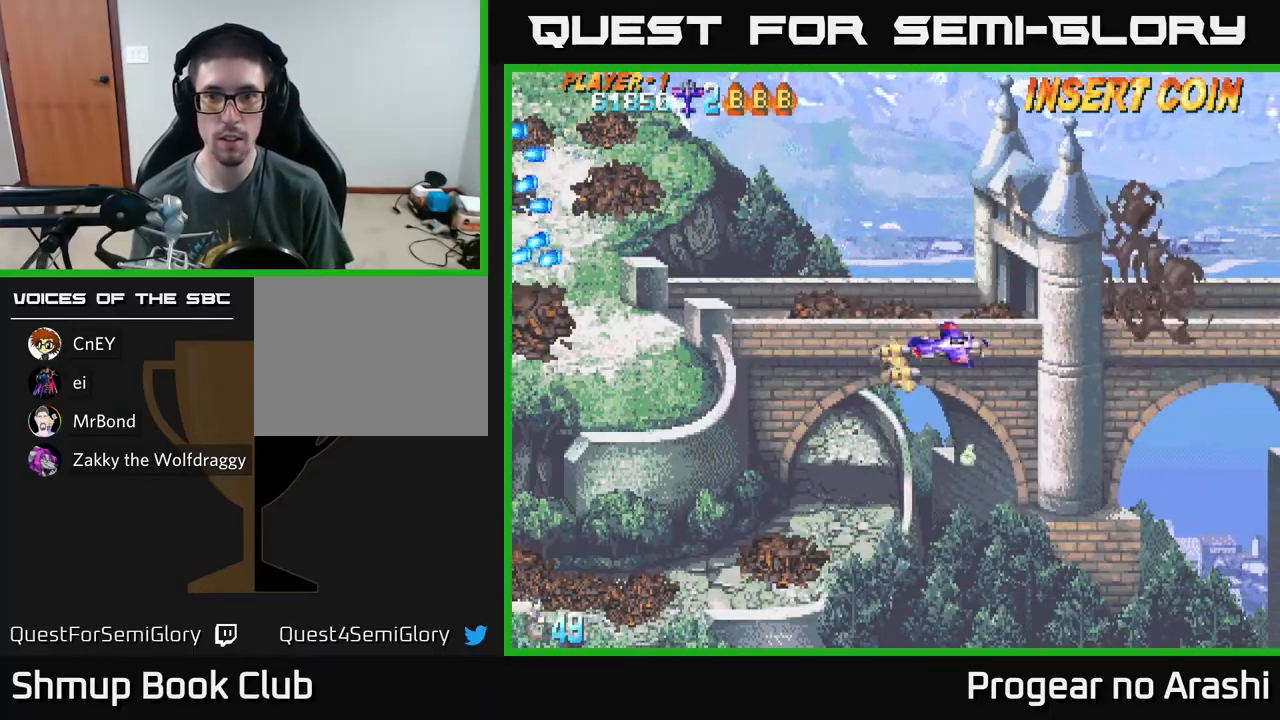
{"buttons": ["DPAD_LEFT"], "left_stick": "center", "events": [[50, "DPAD_LEFT", "down"], [83, "DPAD_DOWN", "up"]]}
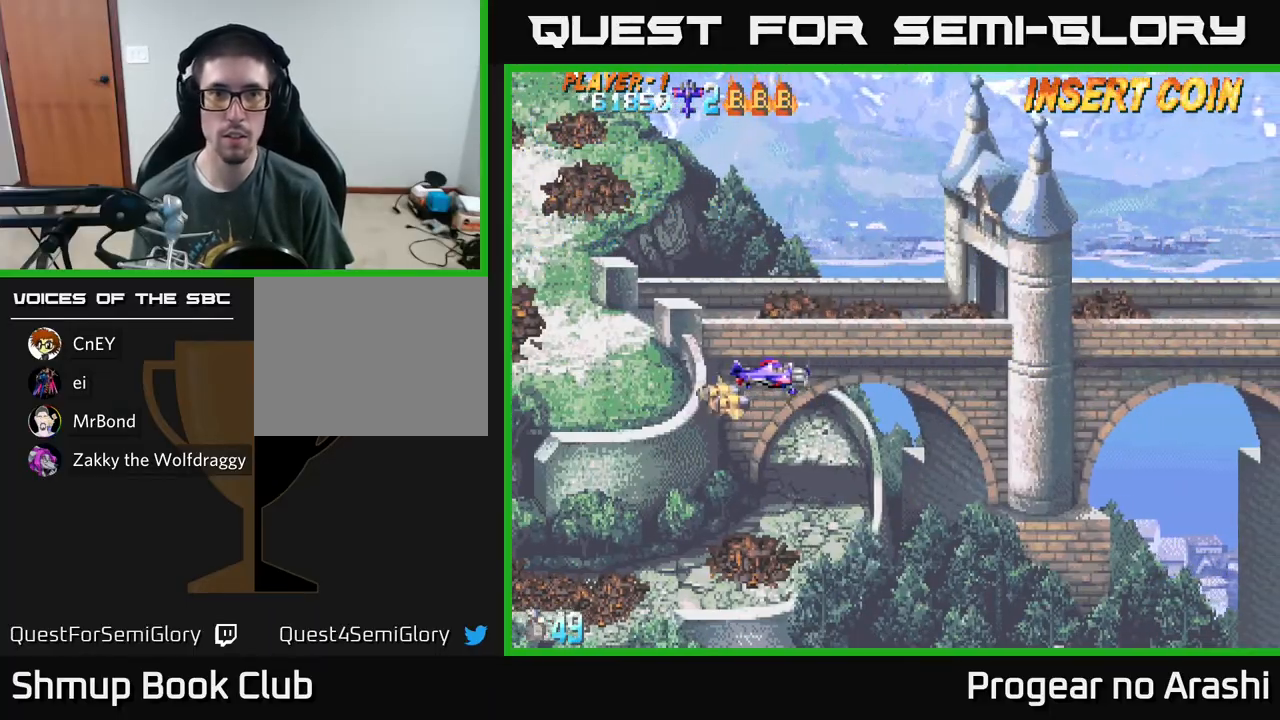
{"buttons": [], "left_stick": "center", "events": [[17, "DPAD_LEFT", "up"], [200, "DPAD_UP", "down"], [217, "DPAD_RIGHT", "down"], [300, "DPAD_RIGHT", "up"], [433, "DPAD_UP", "up"]]}
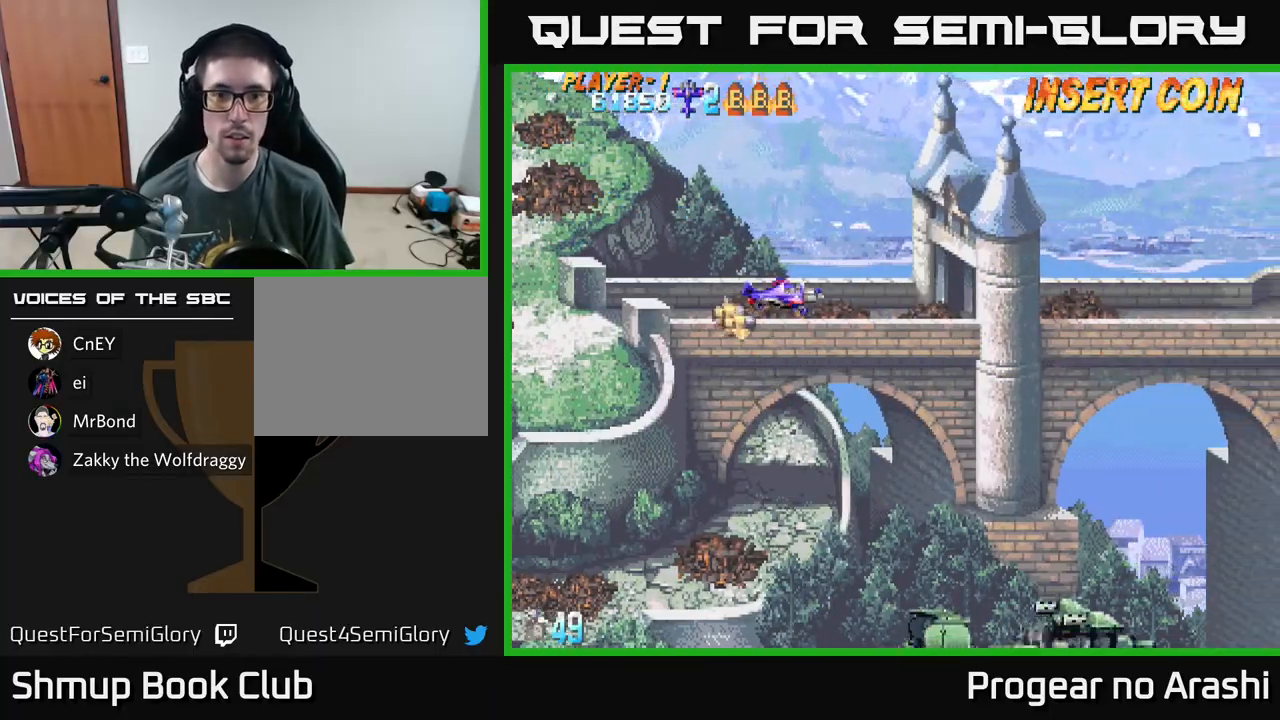
{"buttons": ["X", "DPAD_DOWN"], "left_stick": "center", "events": [[67, "DPAD_DOWN", "down"], [200, "X", "down"]]}
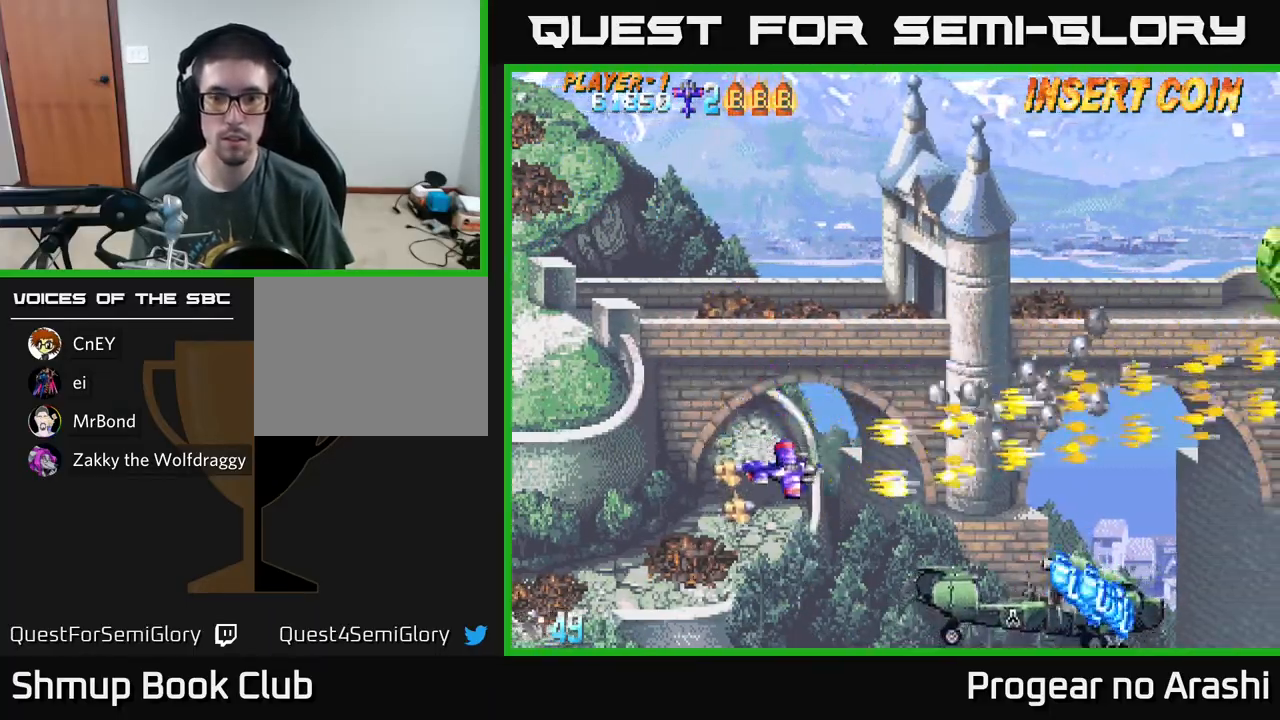
{"buttons": ["A", "DPAD_LEFT"], "left_stick": "center", "events": [[50, "DPAD_RIGHT", "down"], [117, "A", "down"], [300, "DPAD_DOWN", "up"], [300, "X", "up"], [367, "DPAD_RIGHT", "up"], [383, "DPAD_LEFT", "down"]]}
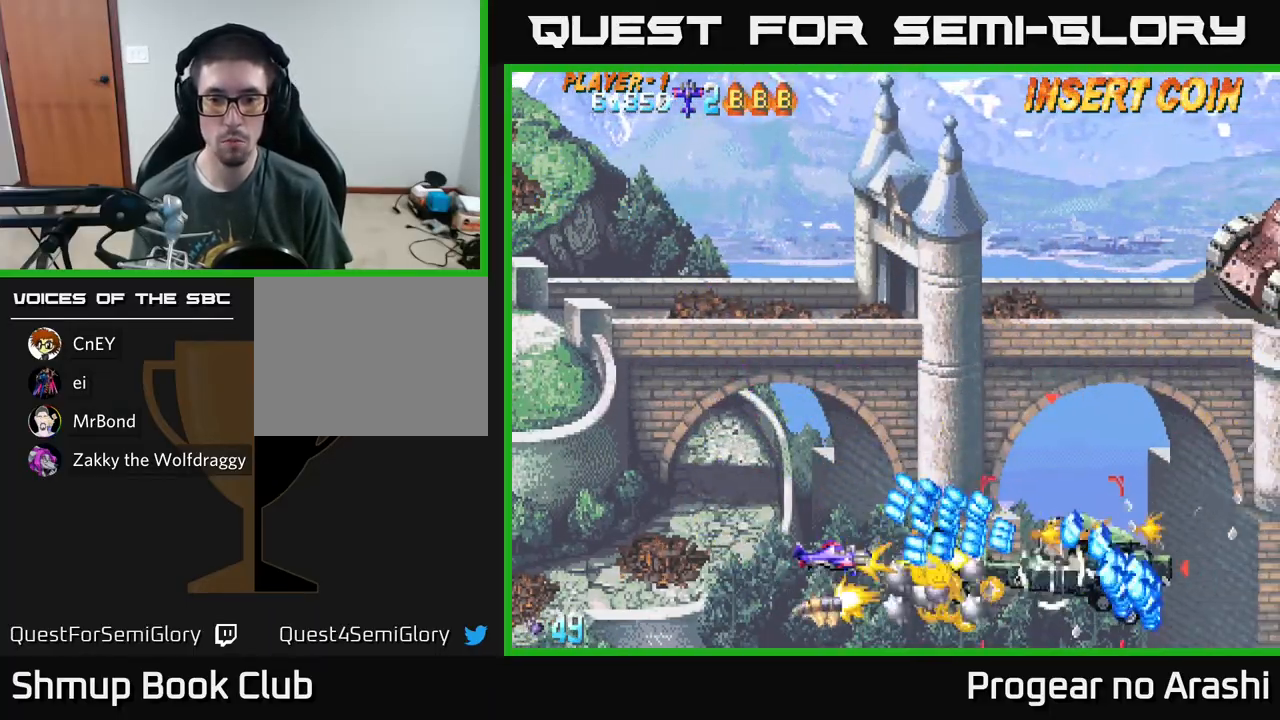
{"buttons": ["X", "DPAD_UP", "DPAD_RIGHT"], "left_stick": "center", "events": [[17, "DPAD_DOWN", "down"], [183, "DPAD_LEFT", "up"], [217, "X", "down"], [233, "DPAD_RIGHT", "down"], [250, "DPAD_DOWN", "up"], [267, "A", "up"], [483, "DPAD_UP", "down"]]}
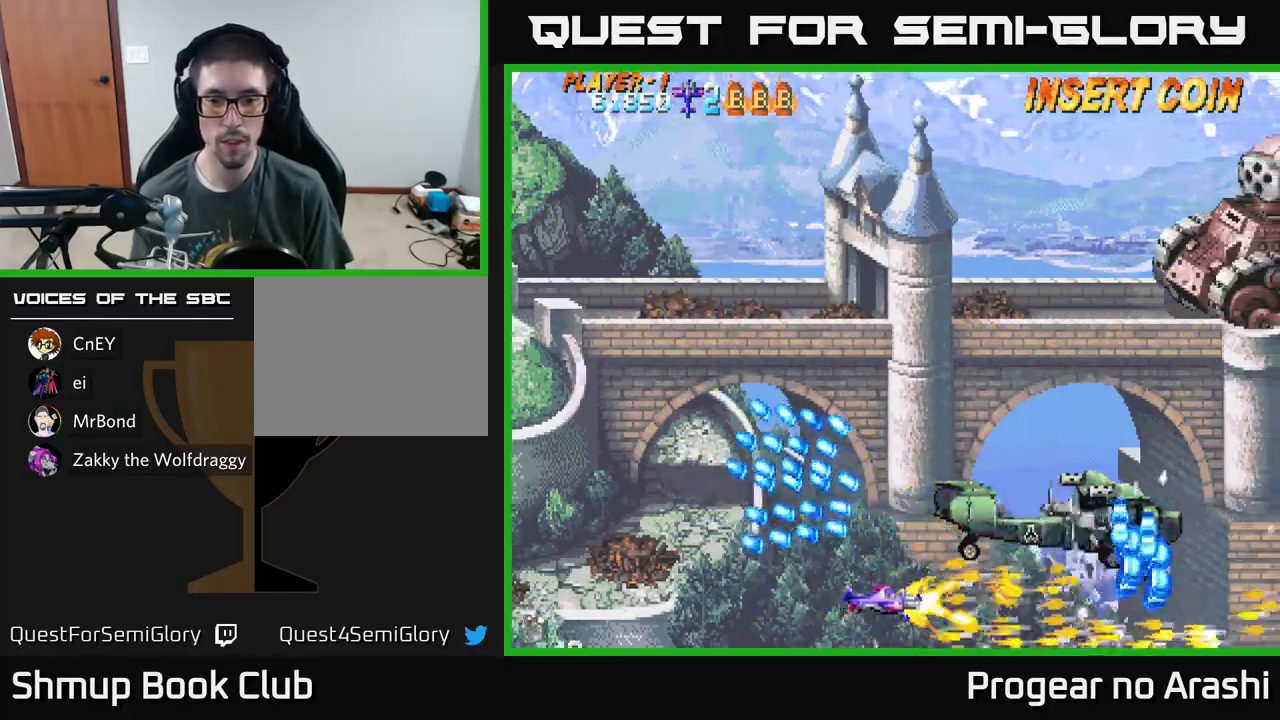
{"buttons": ["X", "DPAD_UP"], "left_stick": "center", "events": [[50, "DPAD_RIGHT", "up"], [117, "DPAD_LEFT", "down"], [200, "DPAD_LEFT", "up"]]}
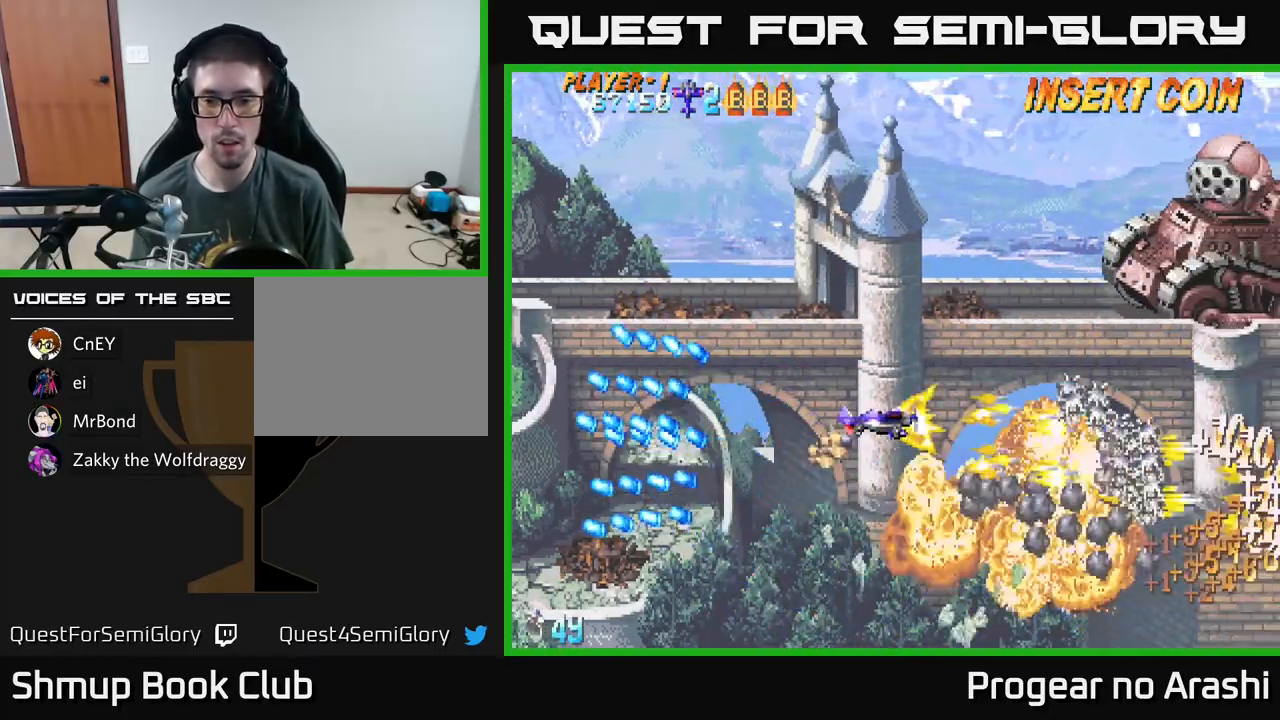
{"buttons": ["A", "DPAD_DOWN"], "left_stick": "center", "events": [[117, "DPAD_RIGHT", "down"], [283, "DPAD_UP", "up"], [383, "DPAD_DOWN", "down"], [417, "A", "down"], [417, "DPAD_RIGHT", "up"], [450, "X", "up"]]}
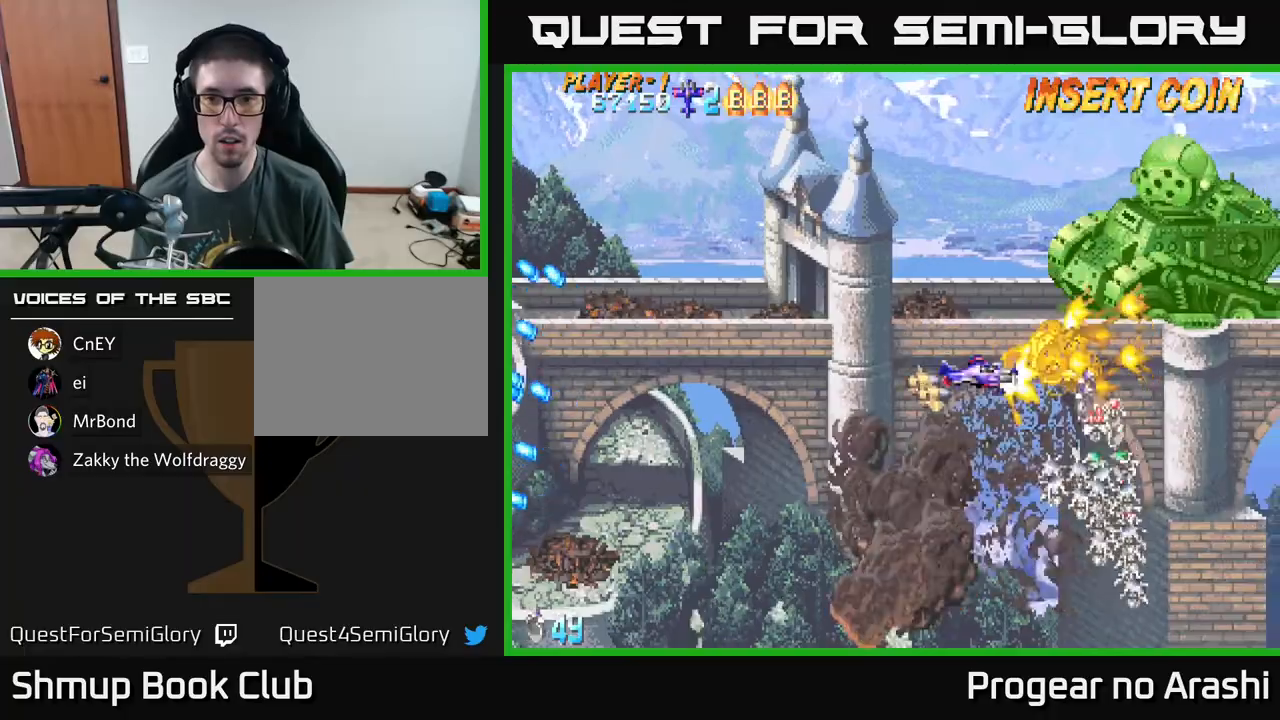
{"buttons": ["A", "DPAD_UP", "DPAD_LEFT"], "left_stick": "center", "events": [[133, "DPAD_DOWN", "up"], [150, "DPAD_LEFT", "down"], [233, "DPAD_UP", "down"]]}
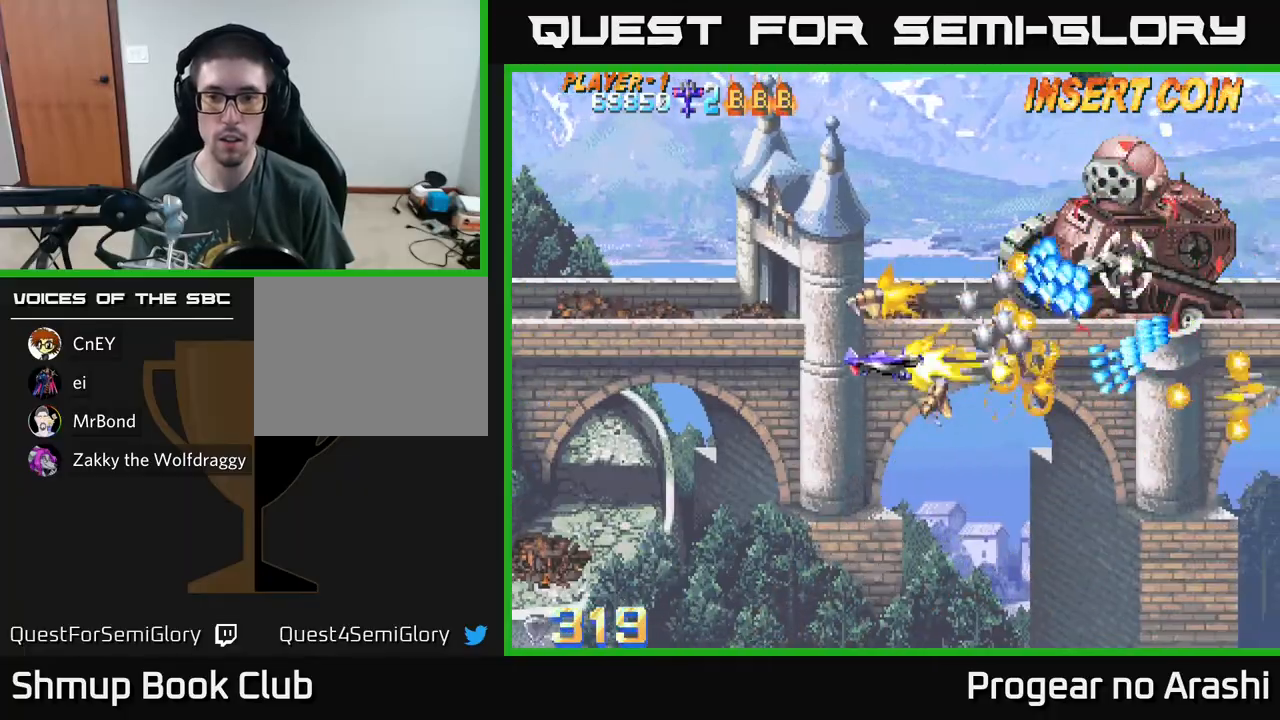
{"buttons": ["A", "DPAD_UP", "DPAD_LEFT"], "left_stick": "center", "events": [[33, "DPAD_LEFT", "up"], [483, "DPAD_LEFT", "down"]]}
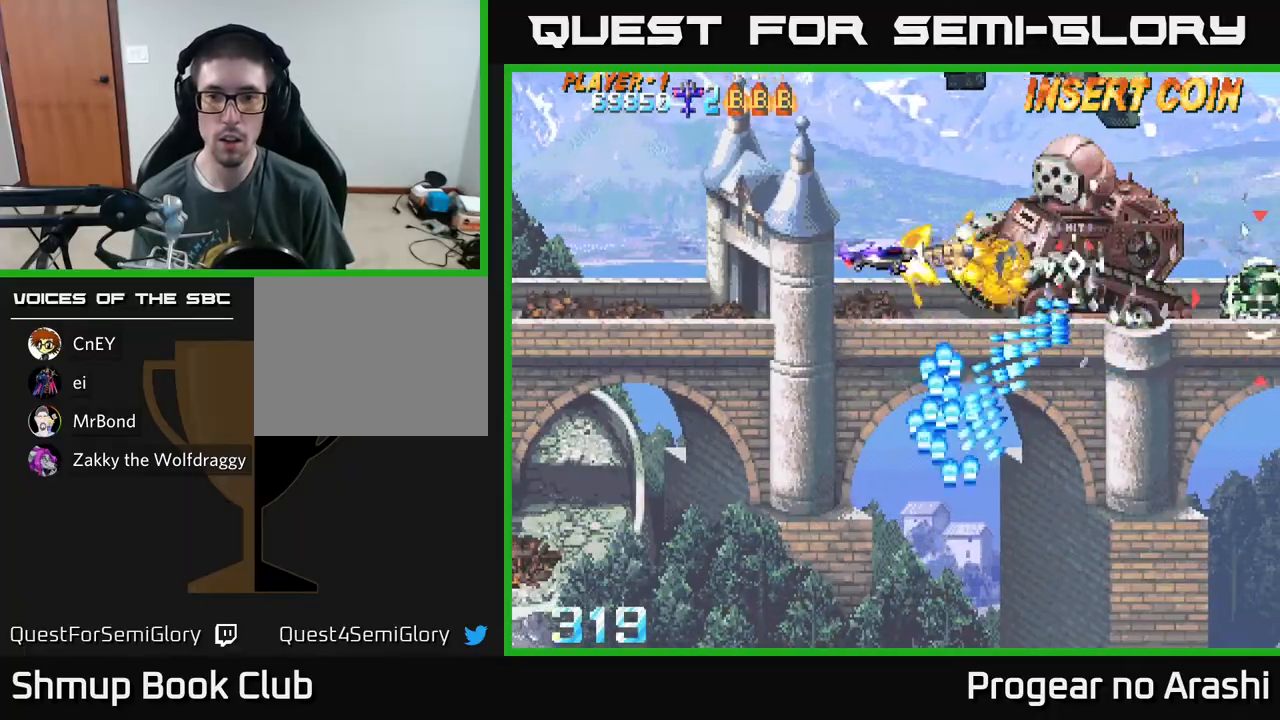
{"buttons": ["X"], "left_stick": "center", "events": [[50, "DPAD_UP", "up"], [83, "X", "down"], [100, "DPAD_DOWN", "down"], [117, "A", "up"], [183, "DPAD_DOWN", "up"], [467, "DPAD_LEFT", "up"]]}
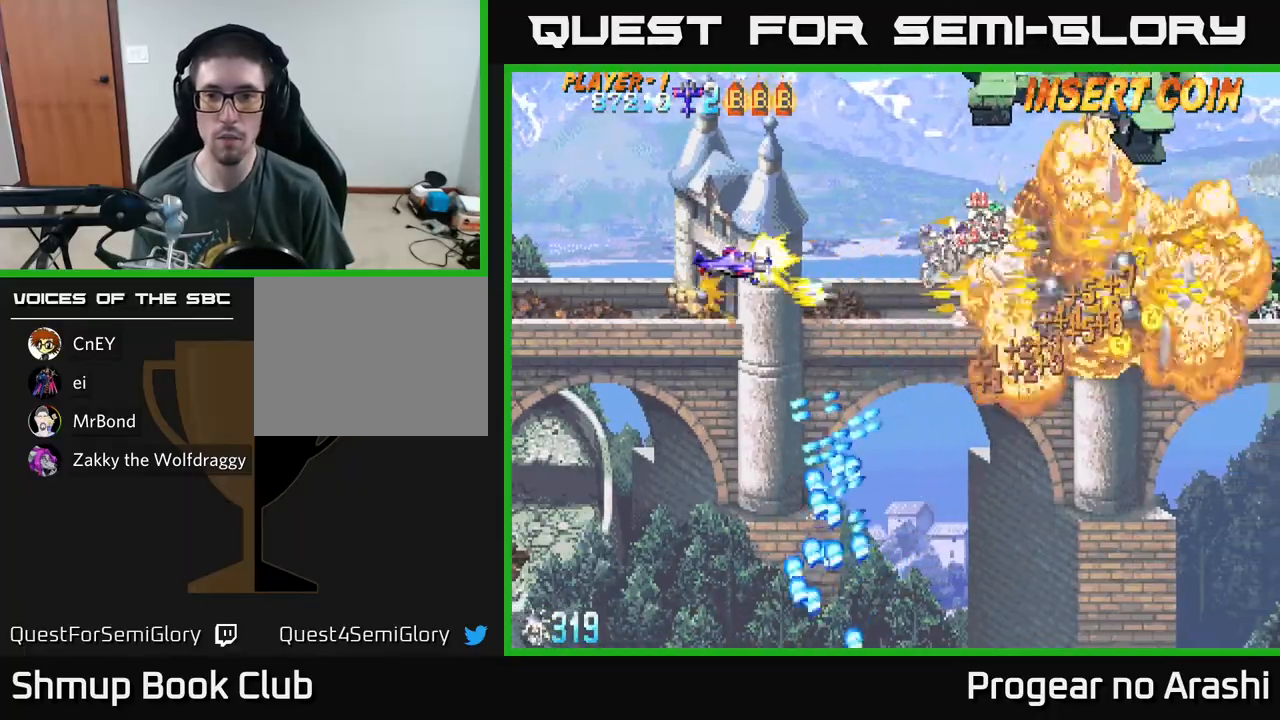
{"buttons": ["X", "DPAD_RIGHT"], "left_stick": "center", "events": [[100, "DPAD_UP", "down"], [217, "DPAD_RIGHT", "down"], [367, "DPAD_UP", "up"]]}
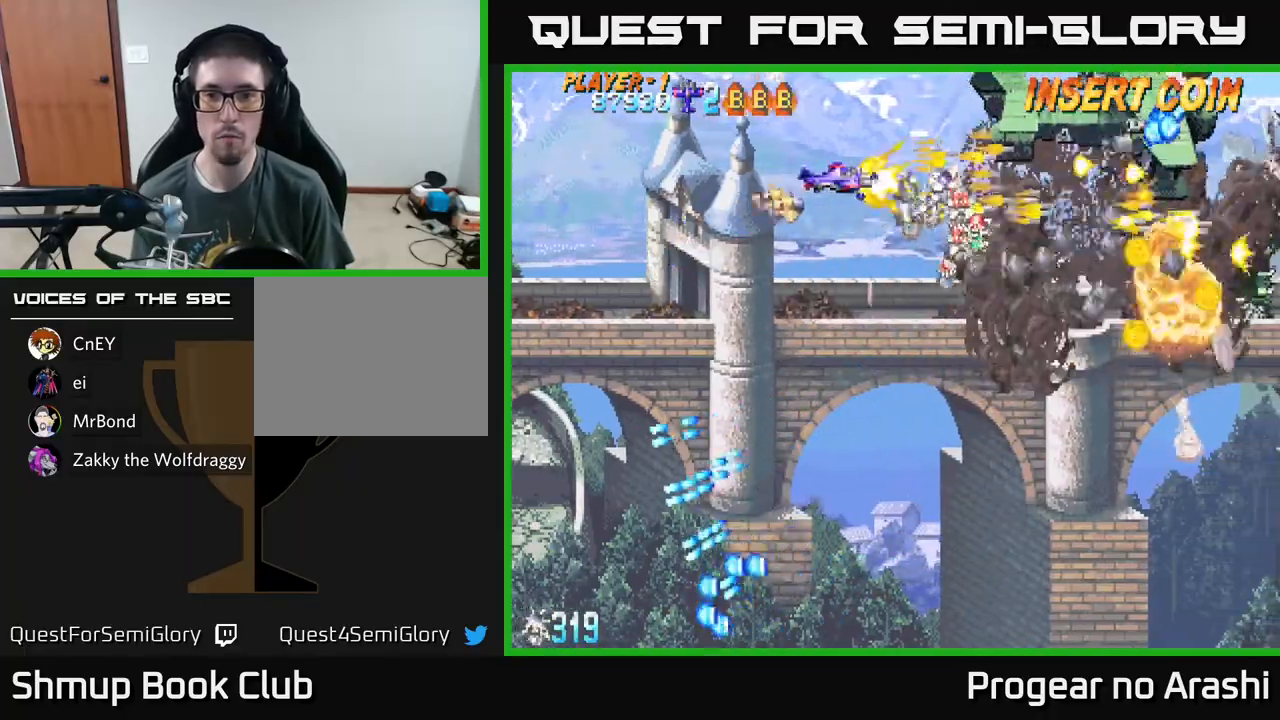
{"buttons": ["A", "X", "DPAD_UP", "DPAD_LEFT"], "left_stick": "center", "events": [[183, "DPAD_DOWN", "down"], [300, "DPAD_DOWN", "up"], [333, "DPAD_RIGHT", "up"], [333, "DPAD_UP", "down"], [400, "DPAD_LEFT", "down"], [450, "A", "down"]]}
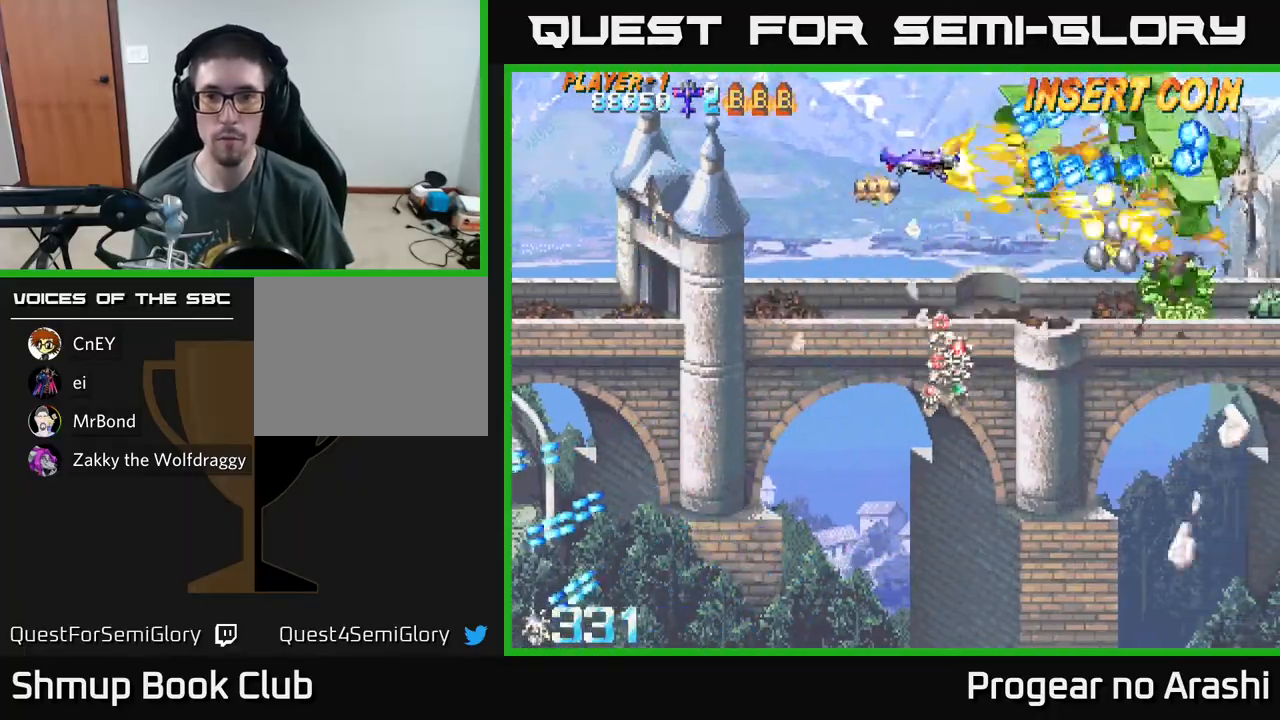
{"buttons": ["A", "DPAD_DOWN"], "left_stick": "center", "events": [[17, "DPAD_UP", "up"], [67, "X", "up"], [100, "DPAD_DOWN", "down"], [200, "DPAD_DOWN", "up"], [300, "DPAD_DOWN", "down"], [433, "DPAD_LEFT", "up"]]}